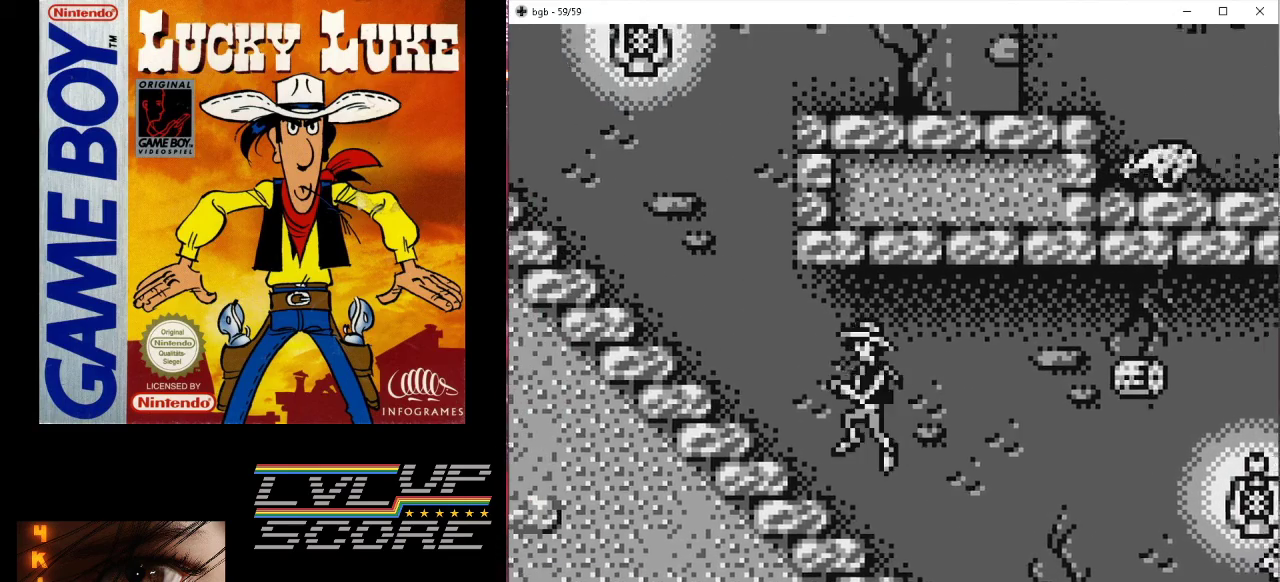
Gameplay with a controller (Nintendo layout); each line is a JSON object with the inputs held at the frame after it. "events" lists button and stick changes between this image and that frame as [ms after this image, input, new state], when the widget could be followed in between. Not read: L3 R3.
{"buttons": [], "events": [[267, "DPAD_RIGHT", "down"], [367, "DPAD_RIGHT", "up"]]}
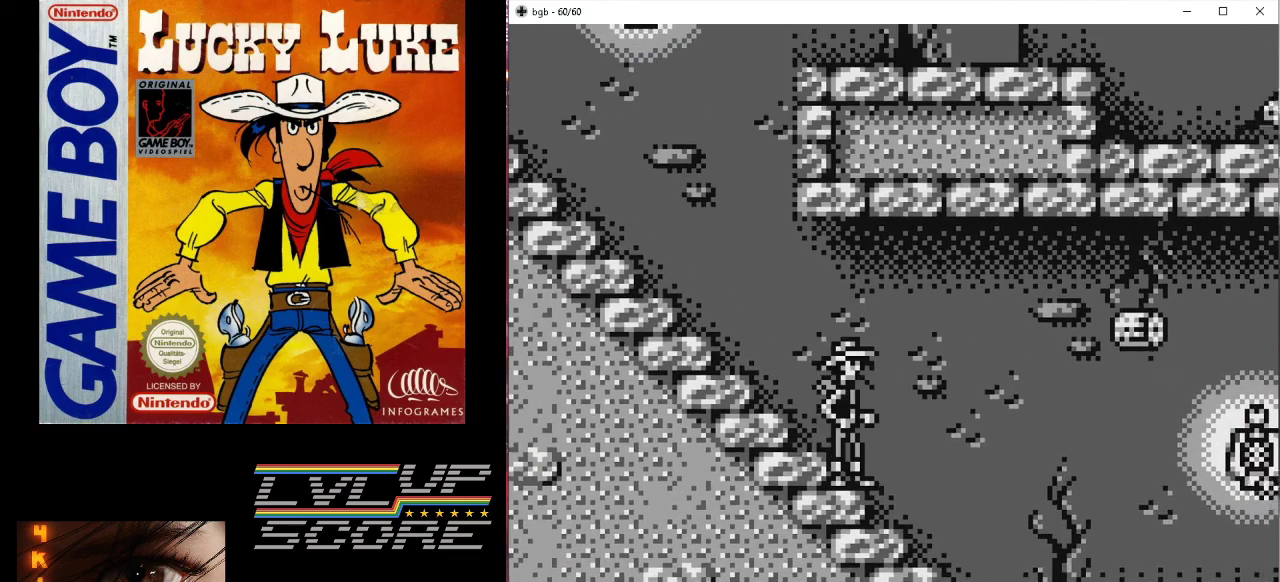
{"buttons": ["DPAD_RIGHT"], "events": [[467, "DPAD_RIGHT", "down"]]}
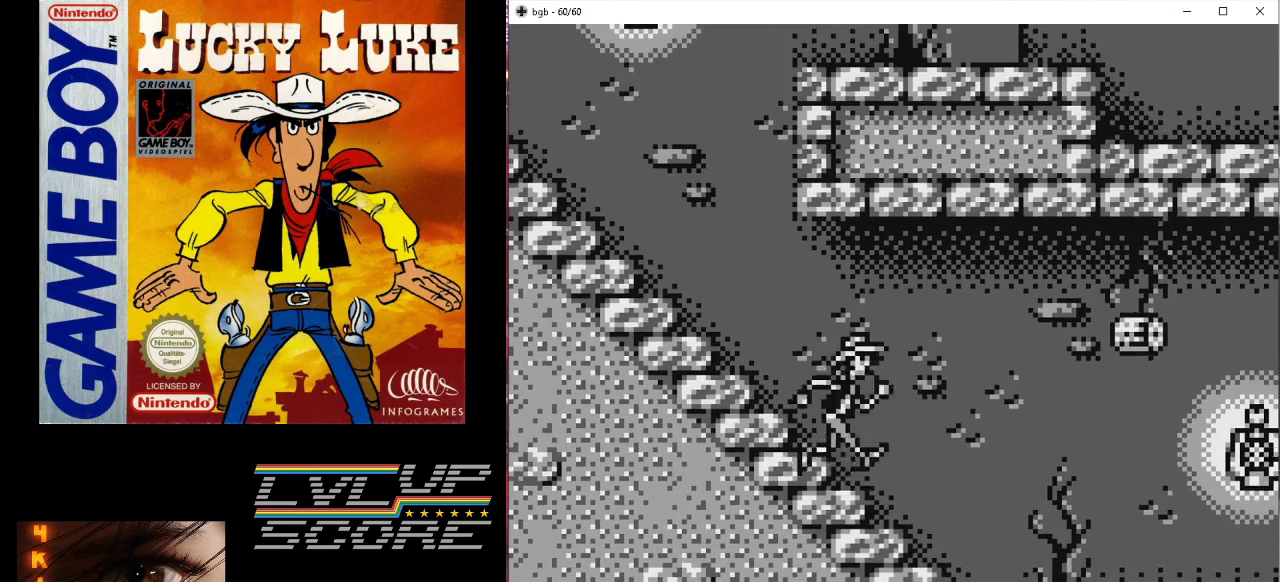
{"buttons": ["B", "DPAD_RIGHT"], "events": [[500, "B", "down"]]}
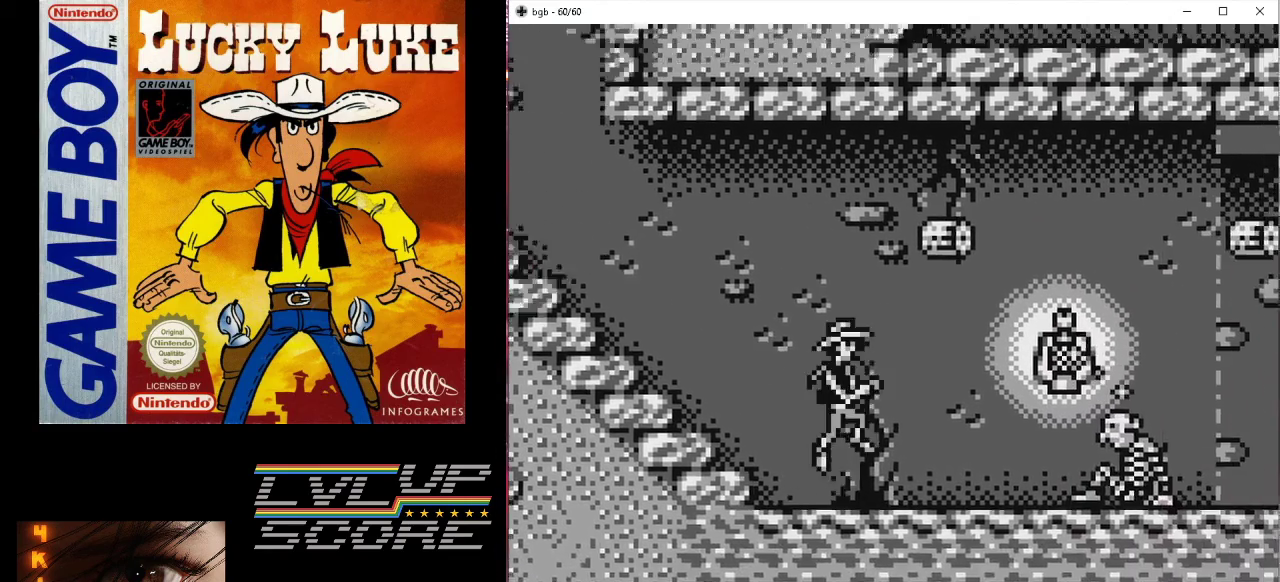
{"buttons": ["DPAD_RIGHT"], "events": [[133, "B", "up"], [167, "DPAD_RIGHT", "up"], [267, "DPAD_RIGHT", "down"]]}
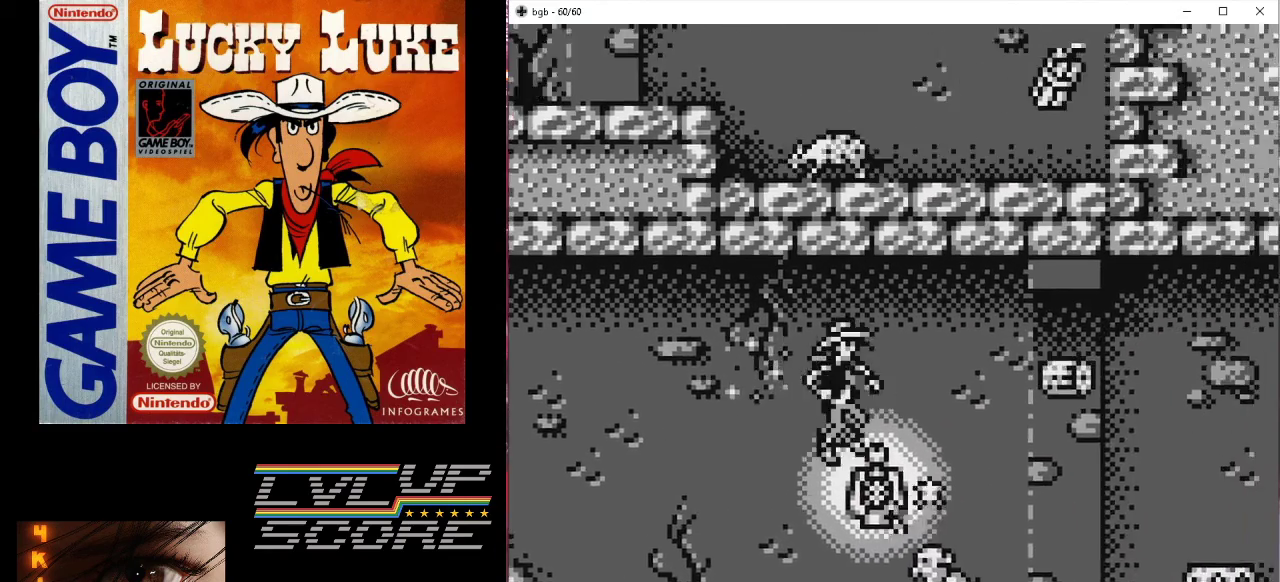
{"buttons": [], "events": [[67, "DPAD_RIGHT", "up"], [400, "DPAD_RIGHT", "down"], [467, "DPAD_RIGHT", "up"]]}
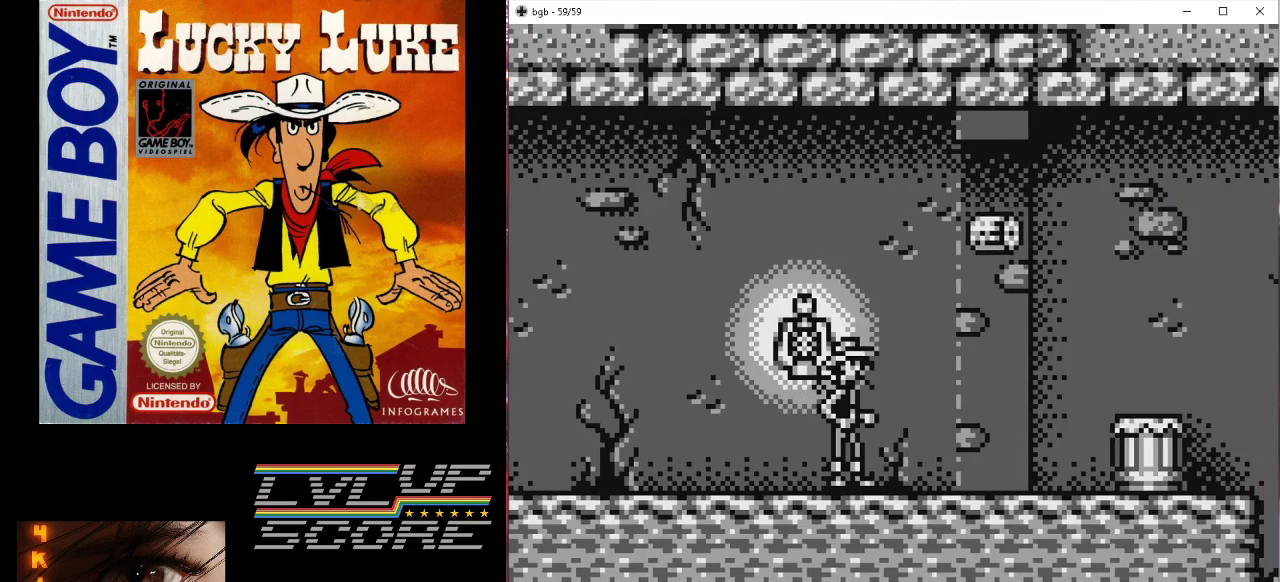
{"buttons": ["DPAD_RIGHT"], "events": [[433, "DPAD_RIGHT", "down"]]}
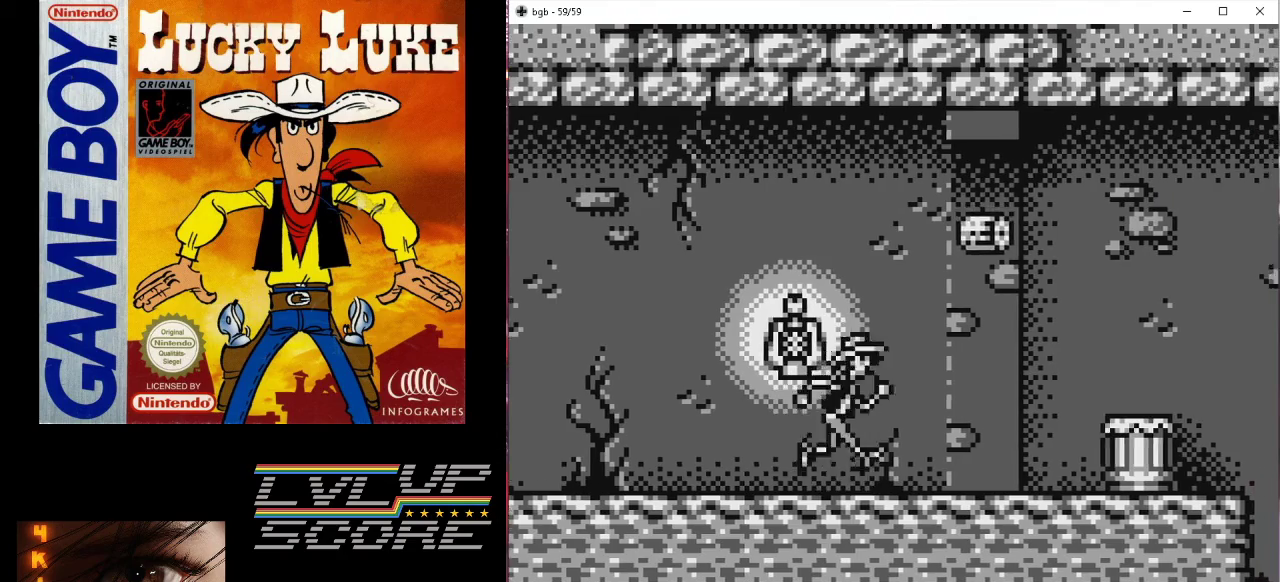
{"buttons": ["DPAD_RIGHT"], "events": [[33, "B", "down"], [167, "B", "up"]]}
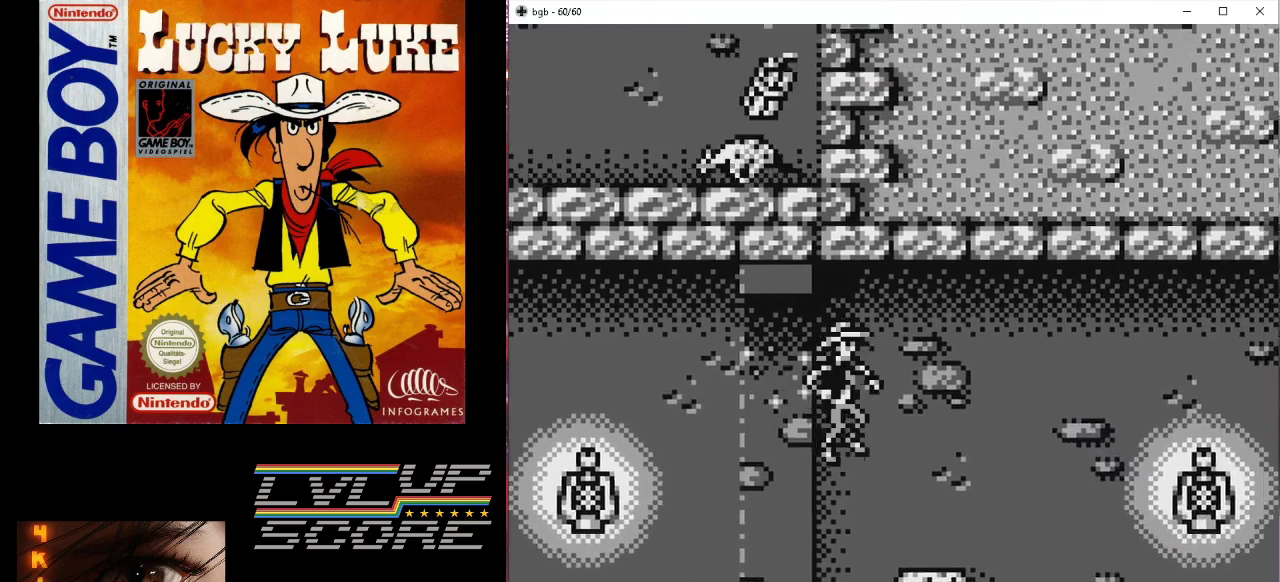
{"buttons": ["DPAD_RIGHT"], "events": [[167, "DPAD_RIGHT", "up"], [467, "DPAD_RIGHT", "down"]]}
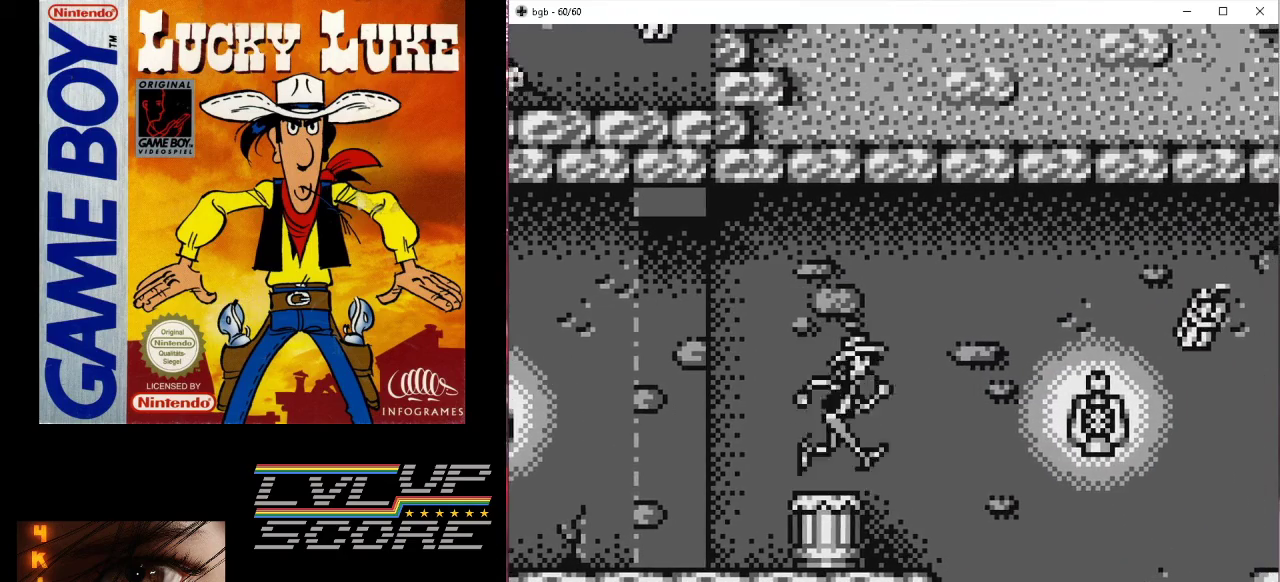
{"buttons": [], "events": [[67, "DPAD_RIGHT", "up"], [400, "DPAD_RIGHT", "down"], [500, "DPAD_RIGHT", "up"]]}
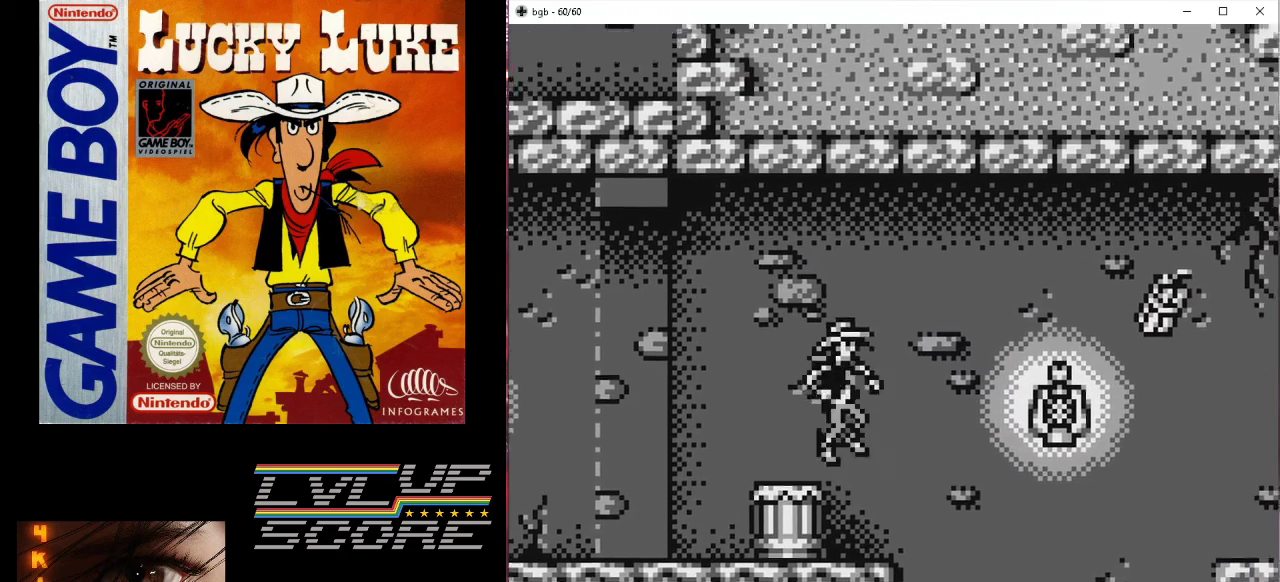
{"buttons": [], "events": []}
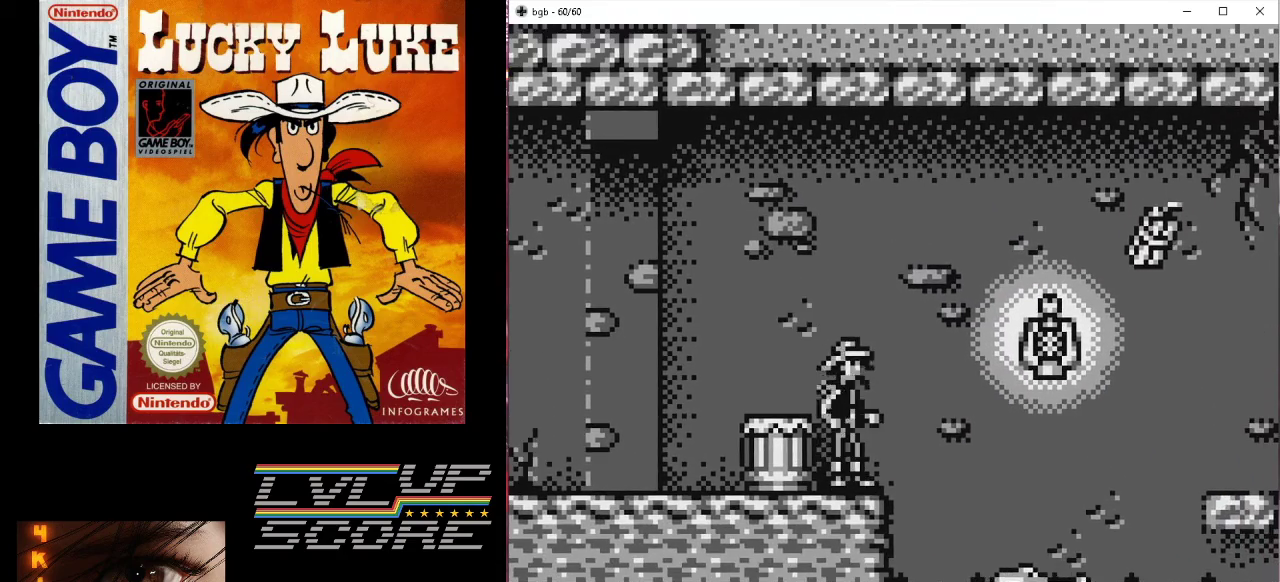
{"buttons": ["B", "DPAD_RIGHT"], "events": [[33, "DPAD_RIGHT", "down"], [100, "B", "down"]]}
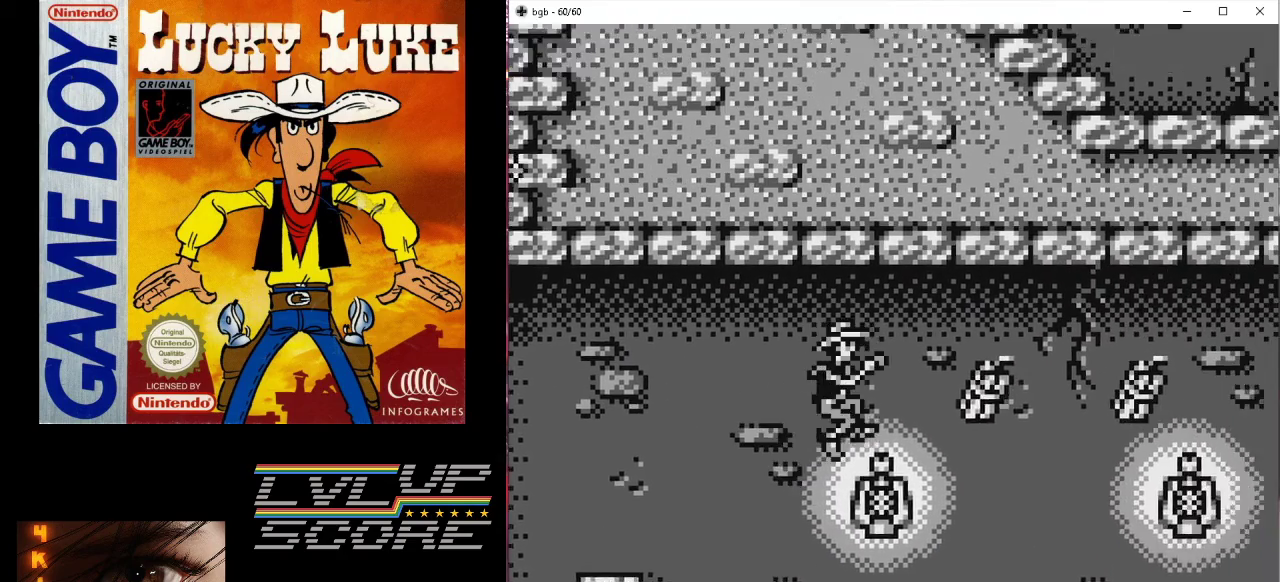
{"buttons": [], "events": [[433, "B", "up"], [433, "DPAD_RIGHT", "up"]]}
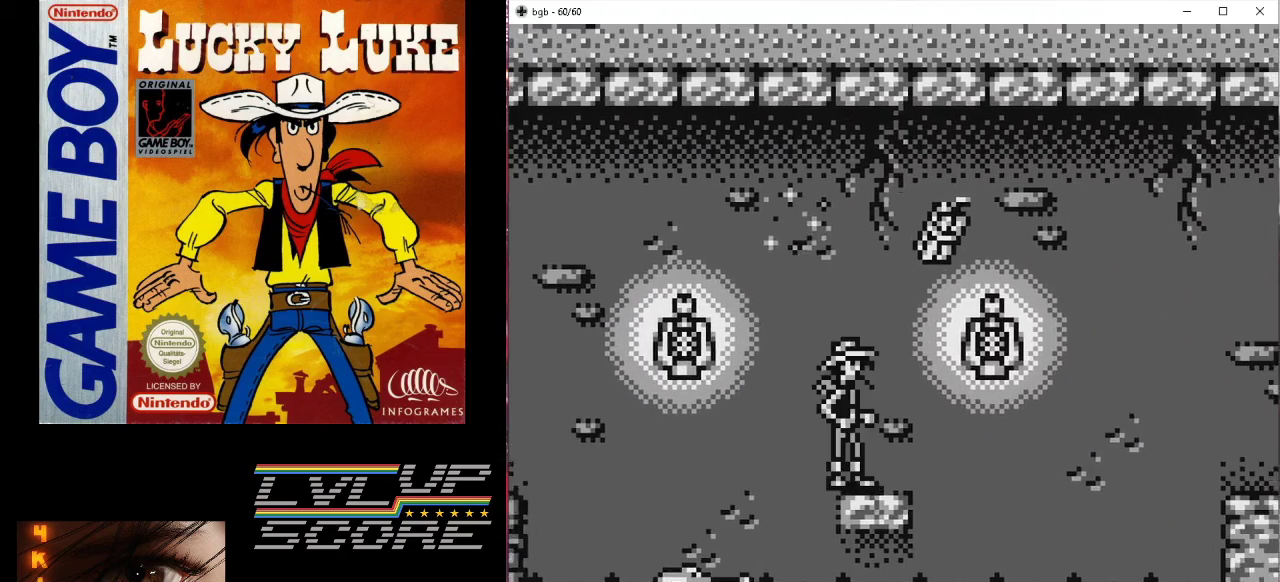
{"buttons": ["B", "DPAD_RIGHT"], "events": [[333, "DPAD_RIGHT", "down"], [433, "B", "down"]]}
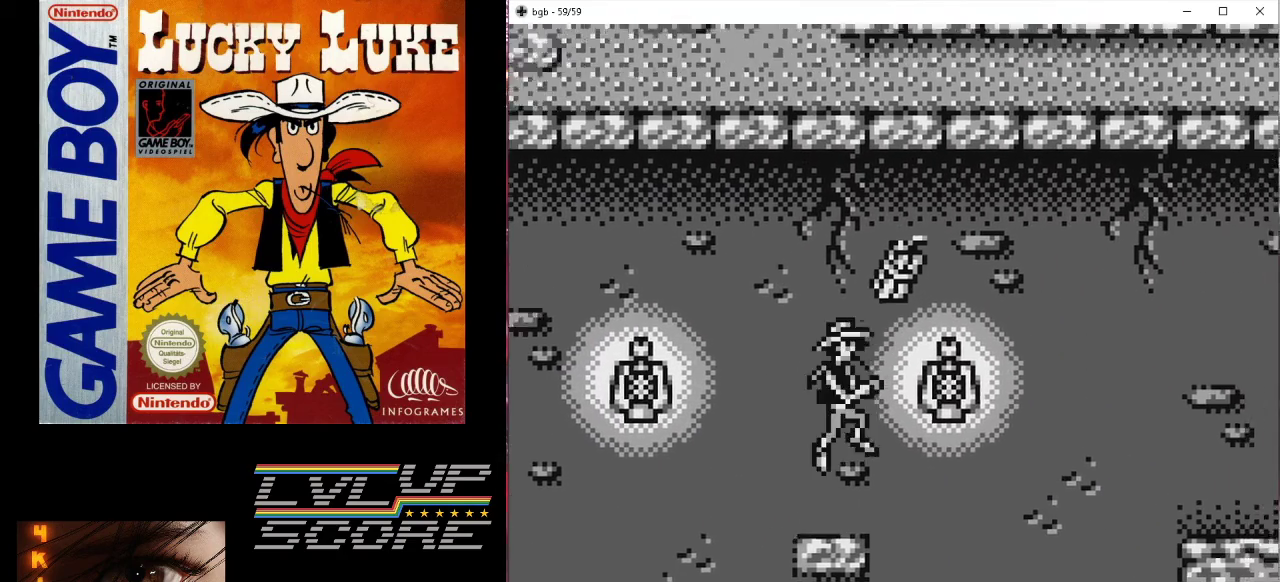
{"buttons": ["B", "DPAD_RIGHT"], "events": []}
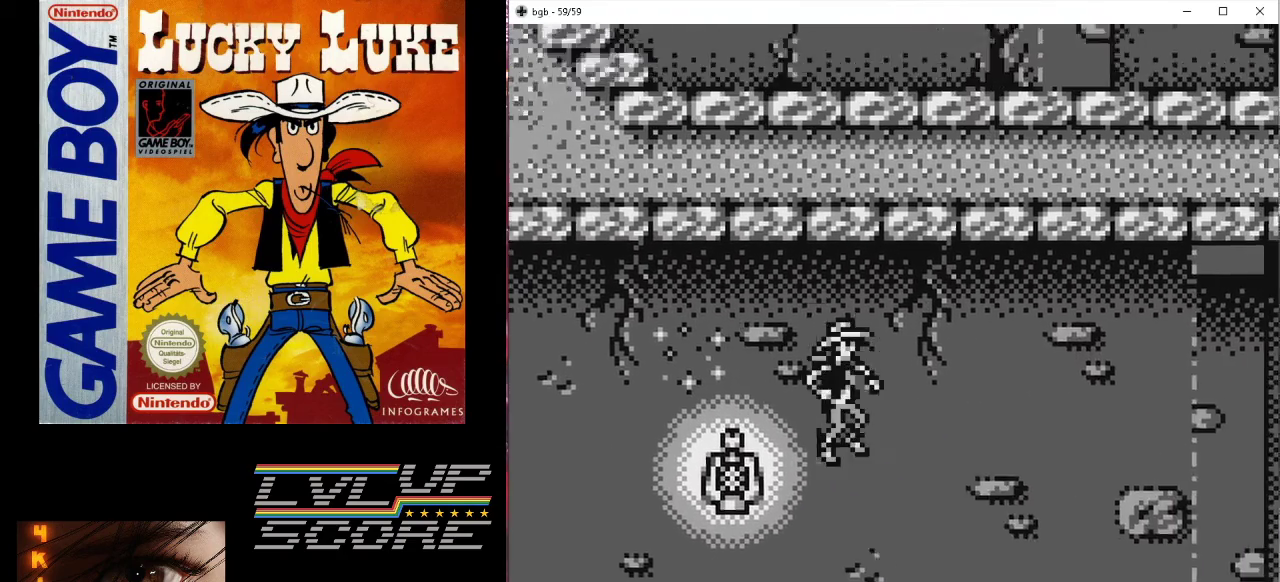
{"buttons": [], "events": [[267, "B", "up"], [433, "DPAD_RIGHT", "up"]]}
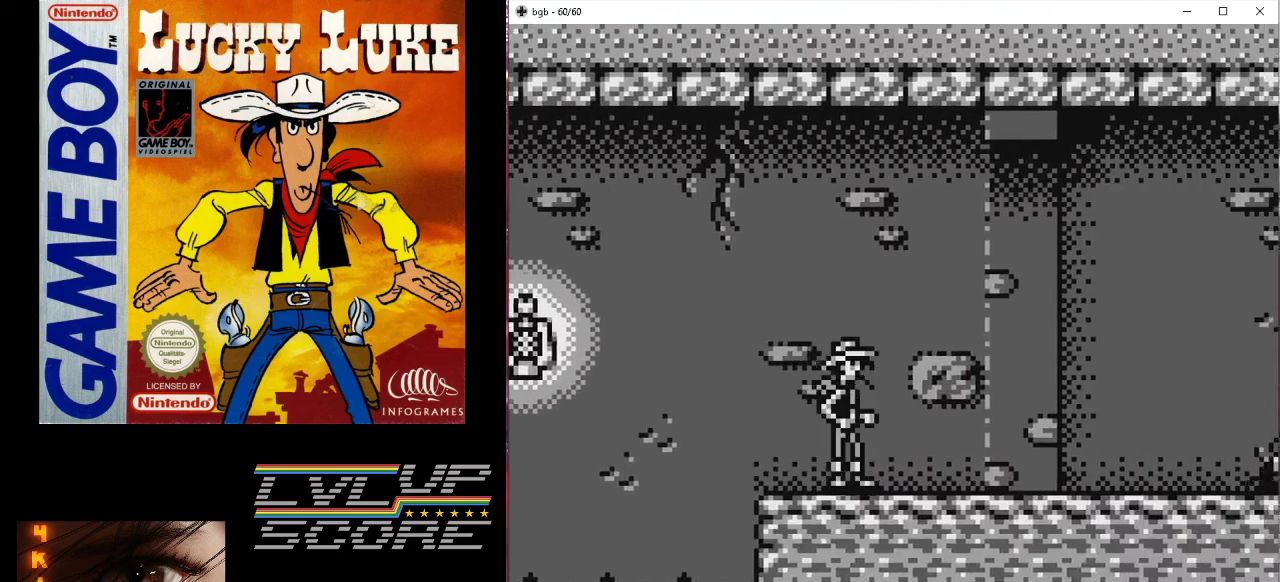
{"buttons": ["DPAD_RIGHT"], "events": [[167, "DPAD_RIGHT", "down"]]}
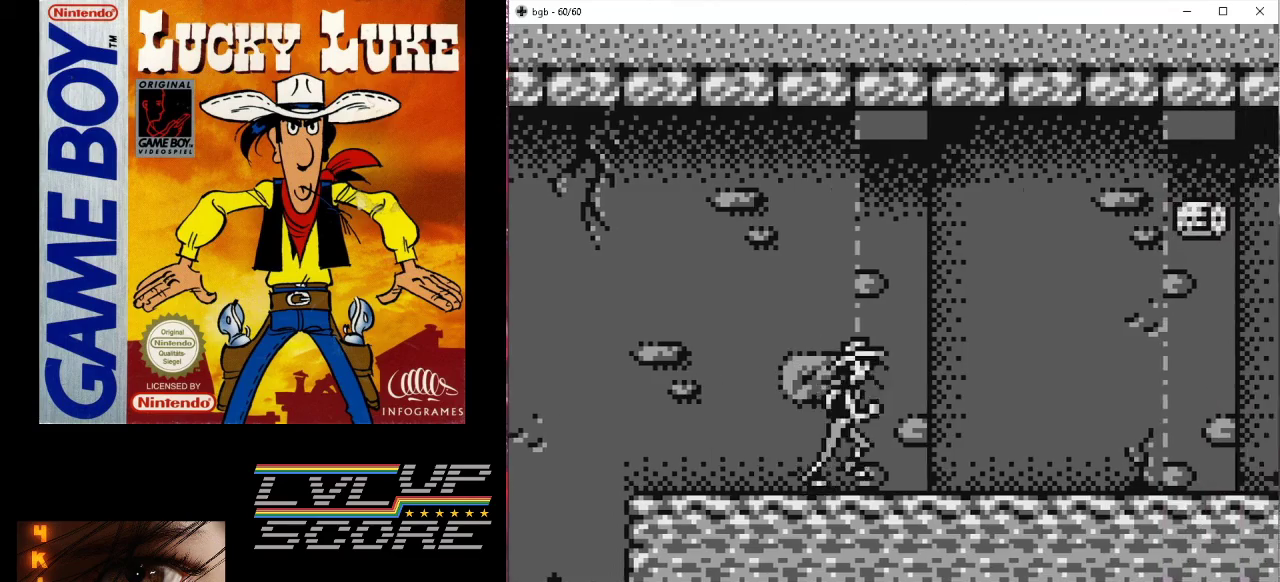
{"buttons": ["DPAD_RIGHT"], "events": [[100, "DPAD_RIGHT", "up"], [433, "DPAD_RIGHT", "down"]]}
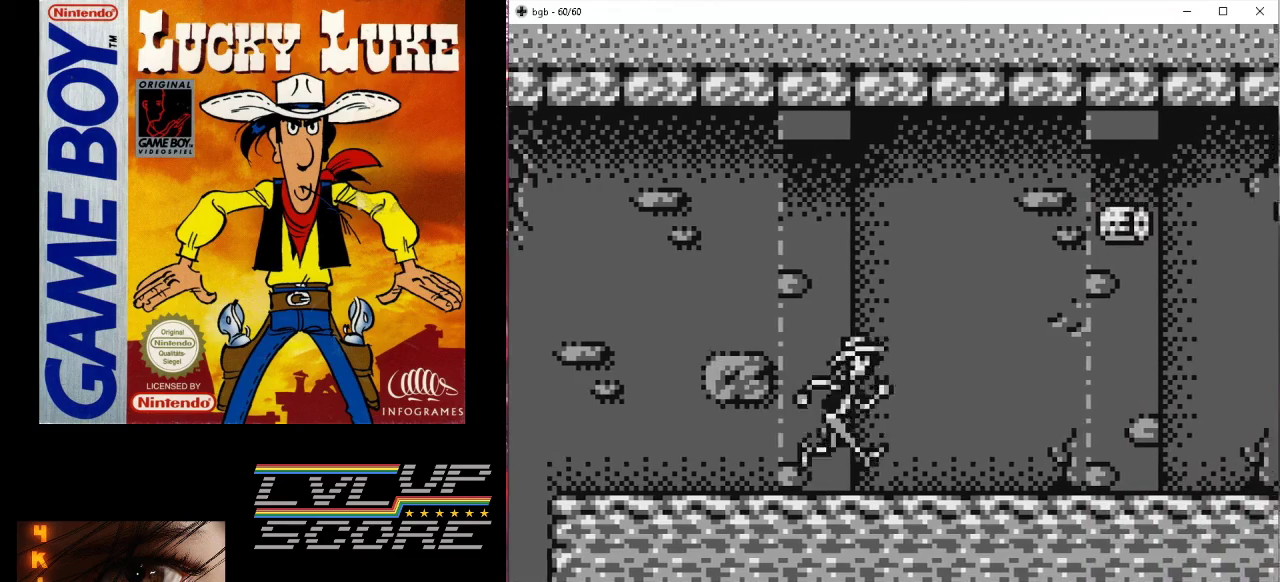
{"buttons": [], "events": [[267, "DPAD_RIGHT", "up"]]}
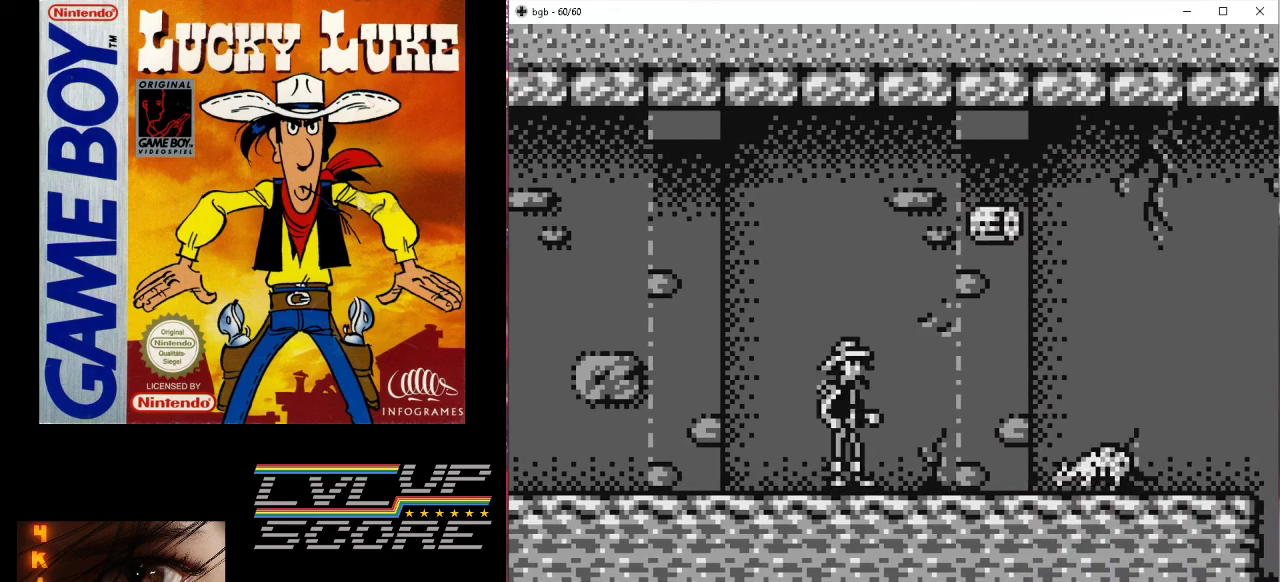
{"buttons": ["DPAD_RIGHT"], "events": [[100, "DPAD_RIGHT", "down"], [167, "B", "down"], [300, "B", "up"]]}
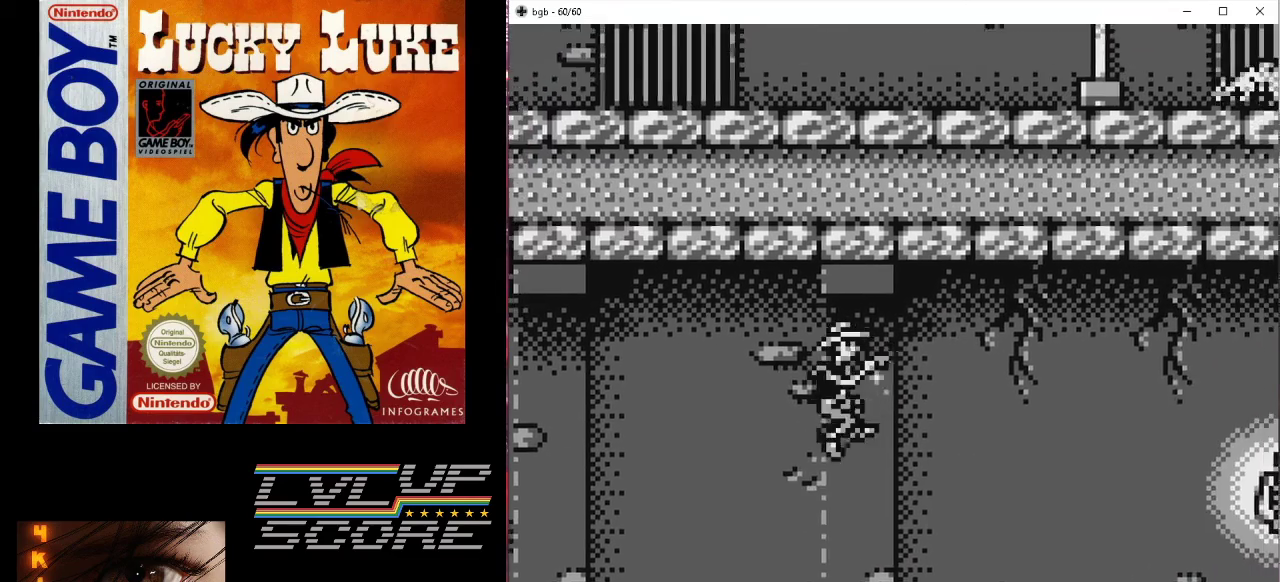
{"buttons": [], "events": [[467, "DPAD_RIGHT", "up"]]}
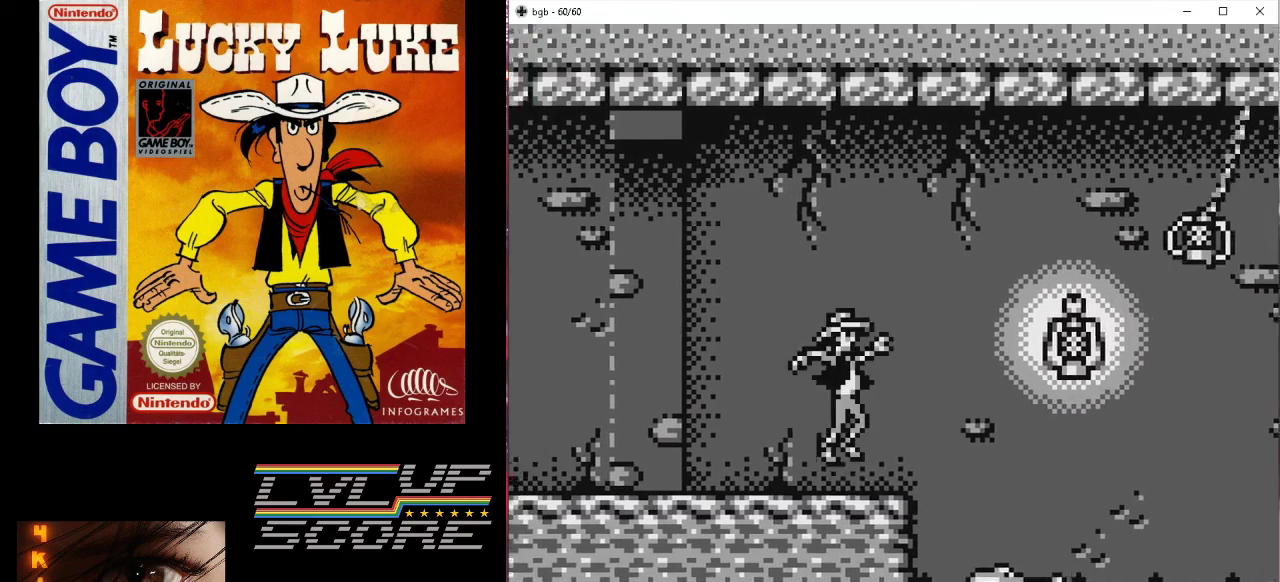
{"buttons": [], "events": []}
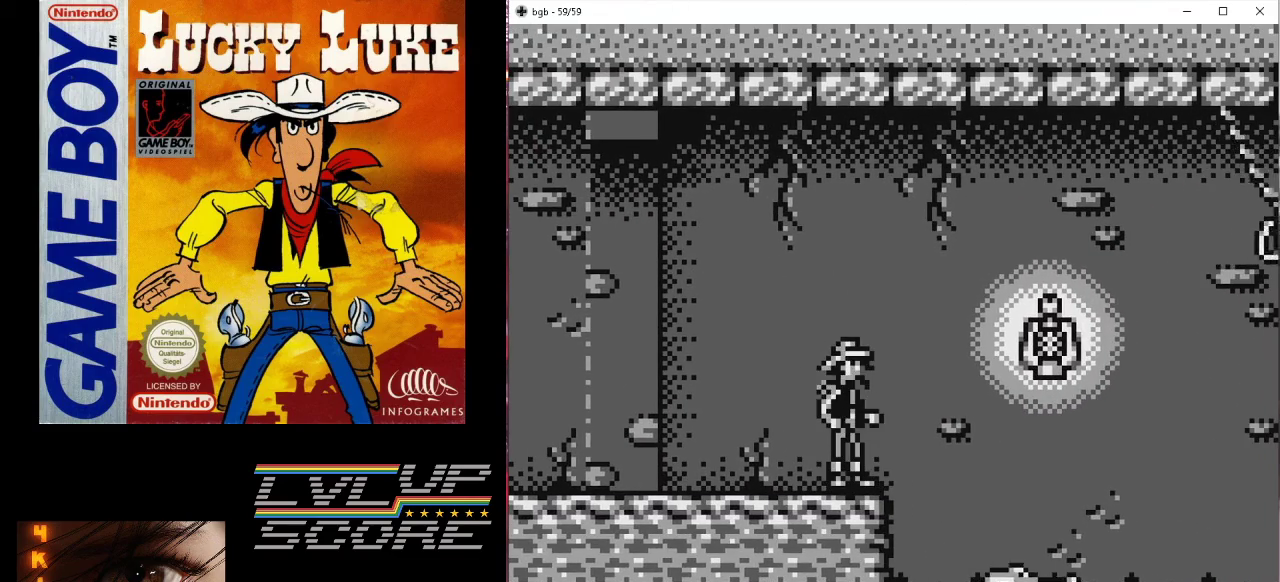
{"buttons": [], "events": []}
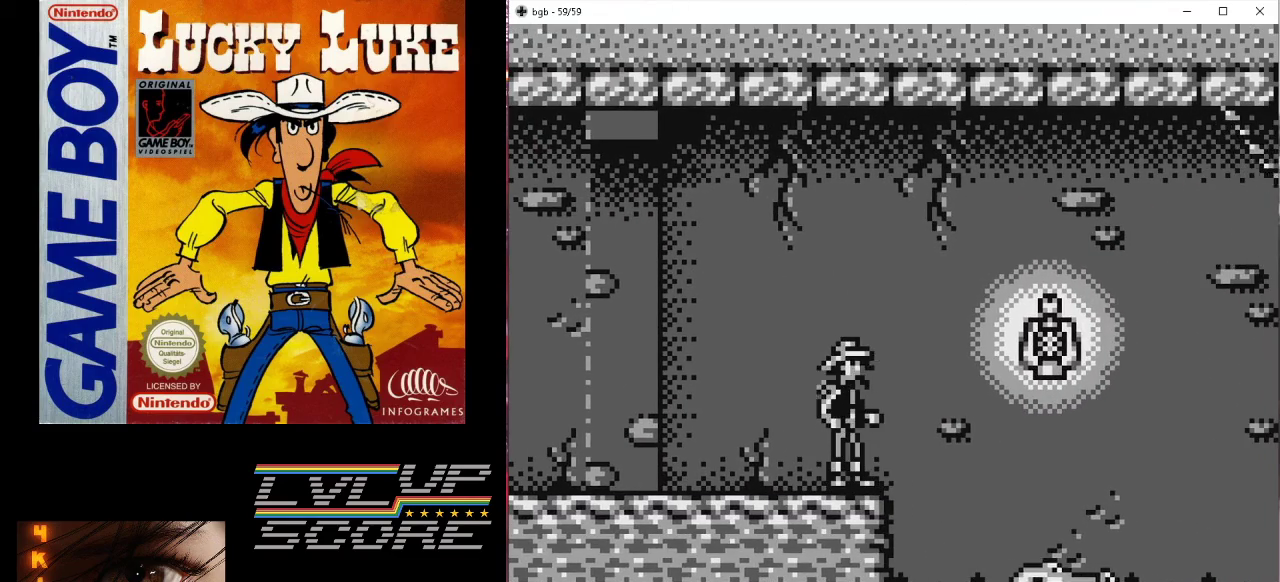
{"buttons": ["B", "DPAD_RIGHT"], "events": [[200, "DPAD_RIGHT", "down"], [300, "B", "down"]]}
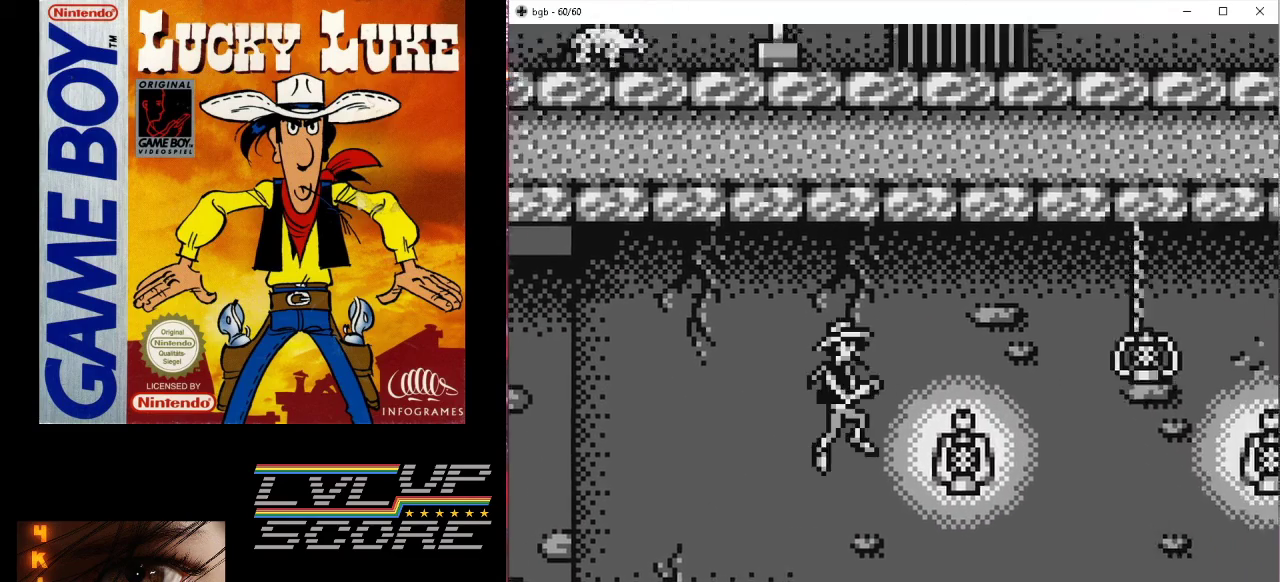
{"buttons": ["DPAD_RIGHT"], "events": [[267, "B", "up"]]}
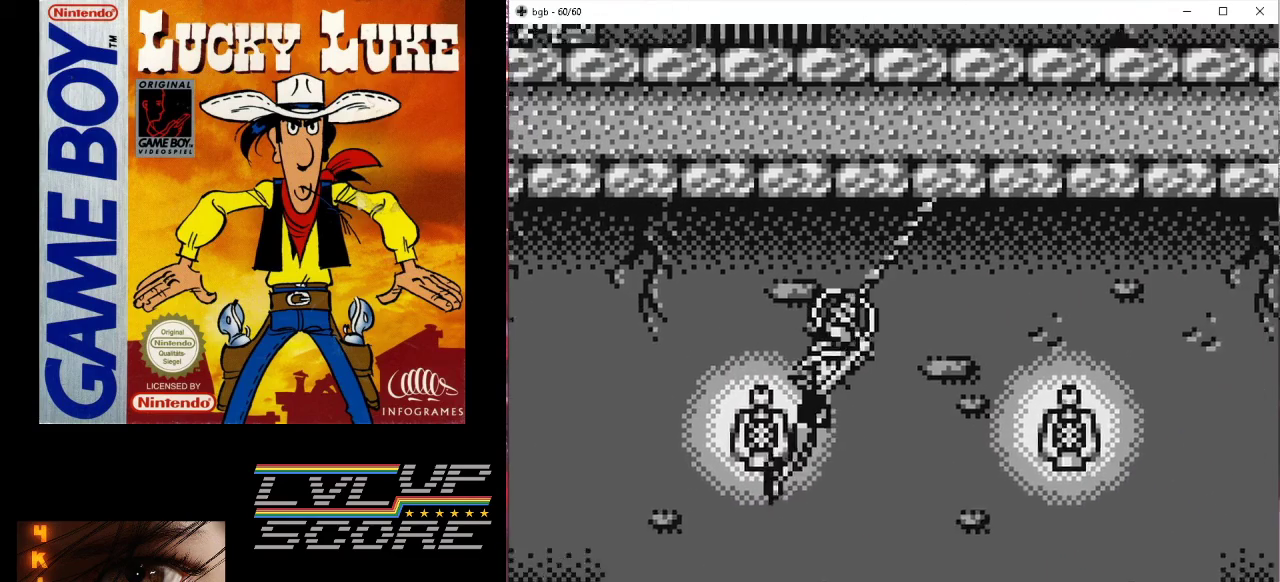
{"buttons": ["DPAD_RIGHT"], "events": []}
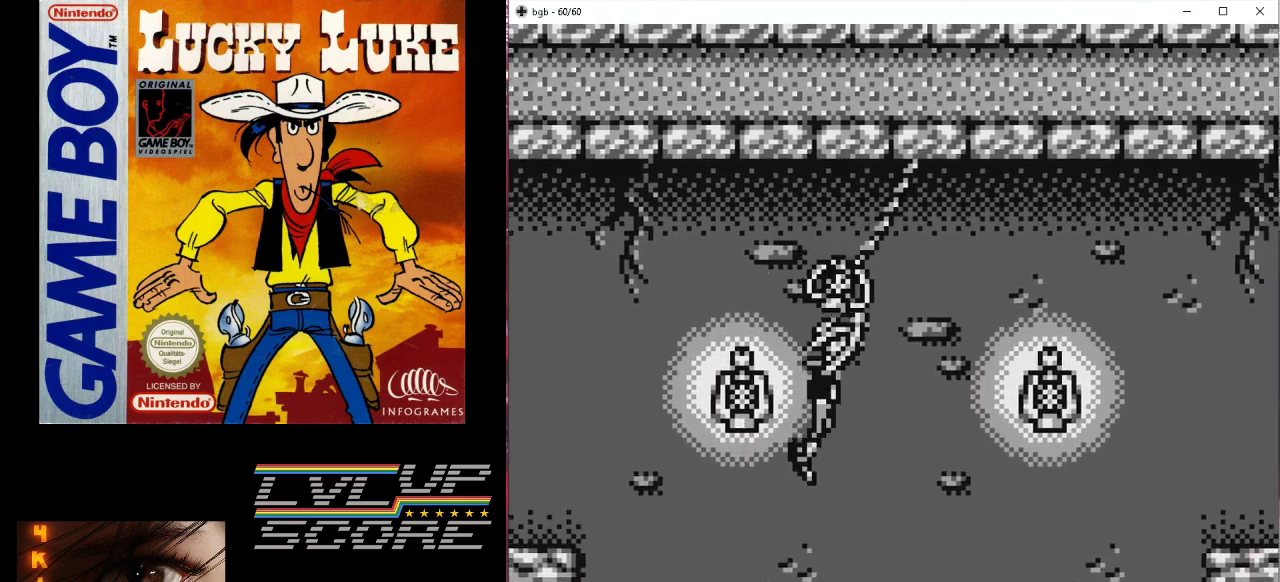
{"buttons": ["DPAD_RIGHT"], "events": []}
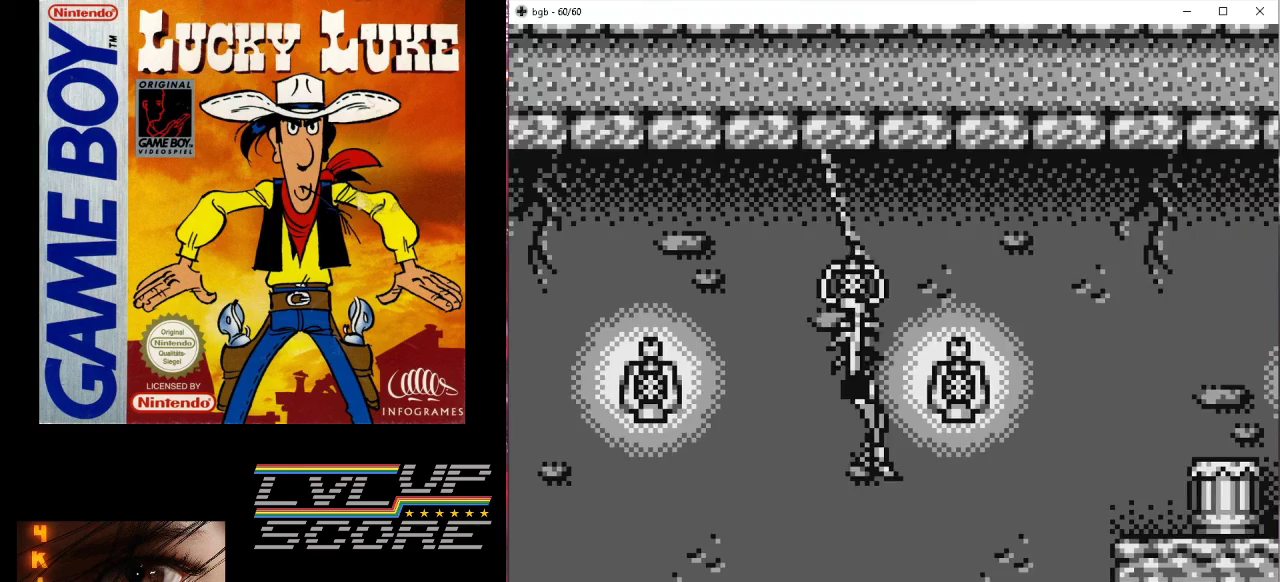
{"buttons": ["B", "DPAD_RIGHT"], "events": [[333, "B", "down"]]}
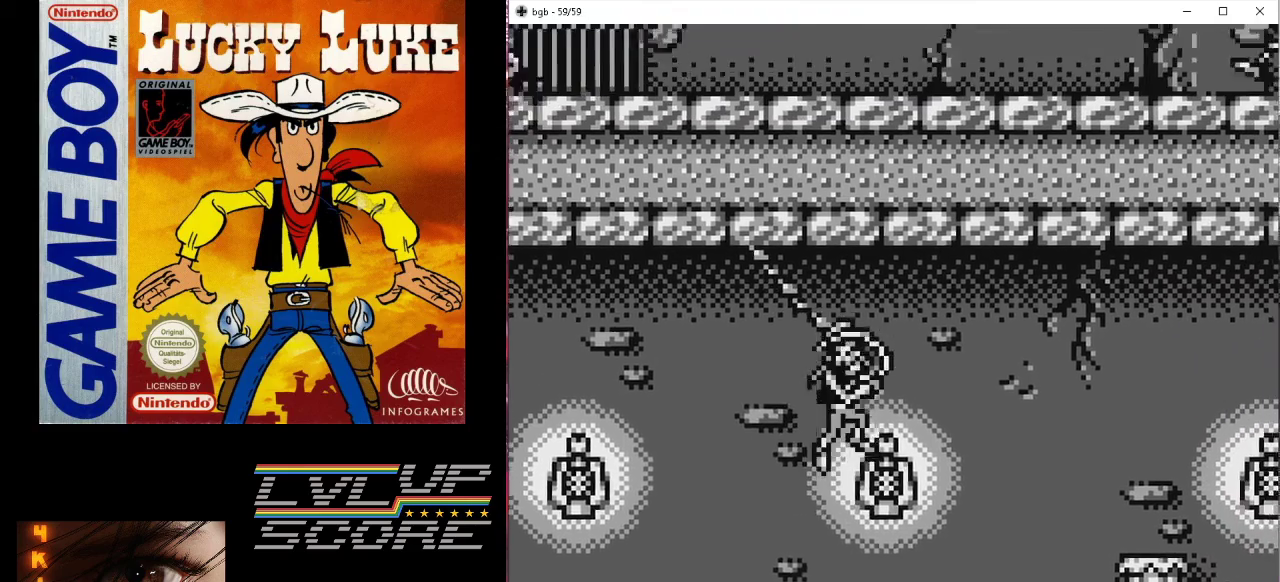
{"buttons": ["DPAD_RIGHT"], "events": [[467, "B", "up"]]}
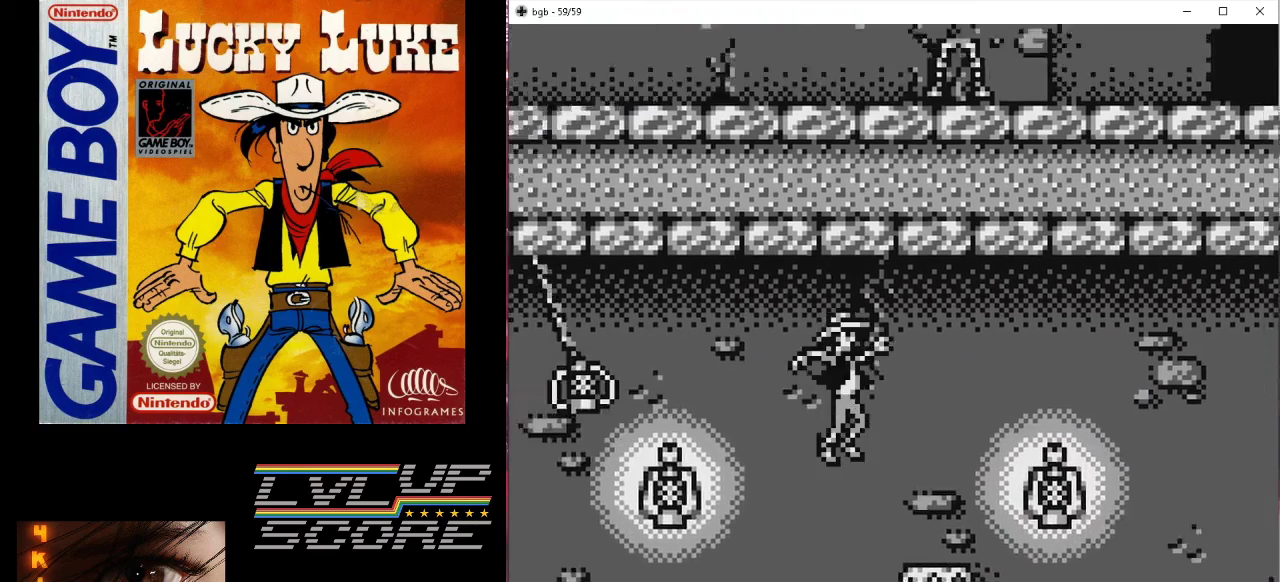
{"buttons": ["DPAD_RIGHT"], "events": [[200, "DPAD_RIGHT", "up"], [400, "DPAD_RIGHT", "down"]]}
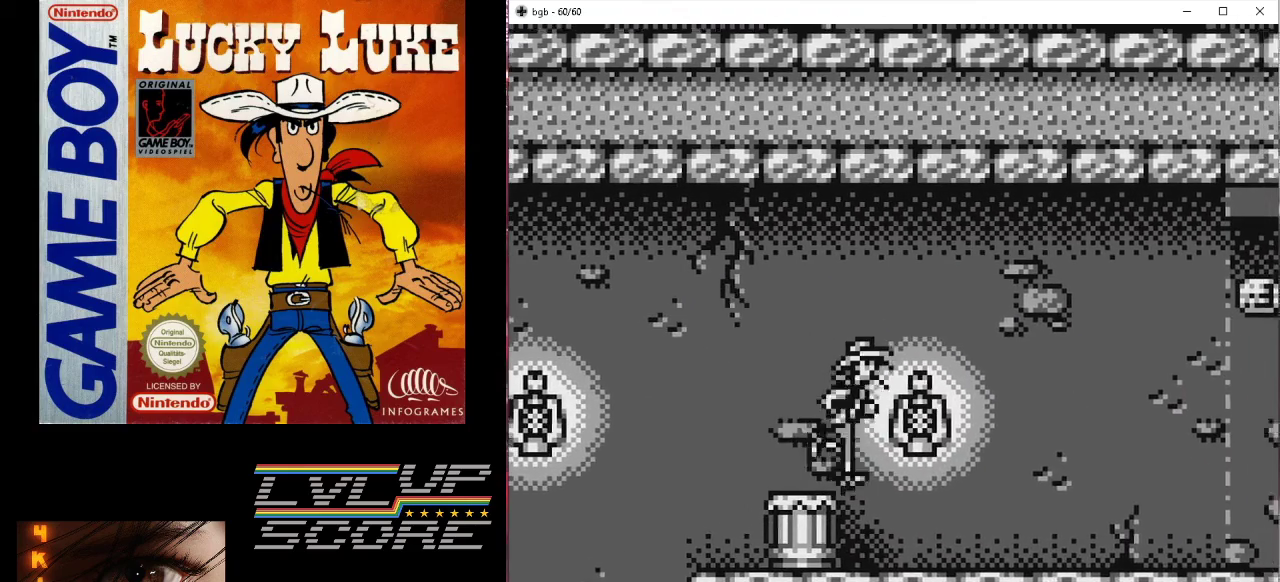
{"buttons": [], "events": [[433, "DPAD_RIGHT", "up"]]}
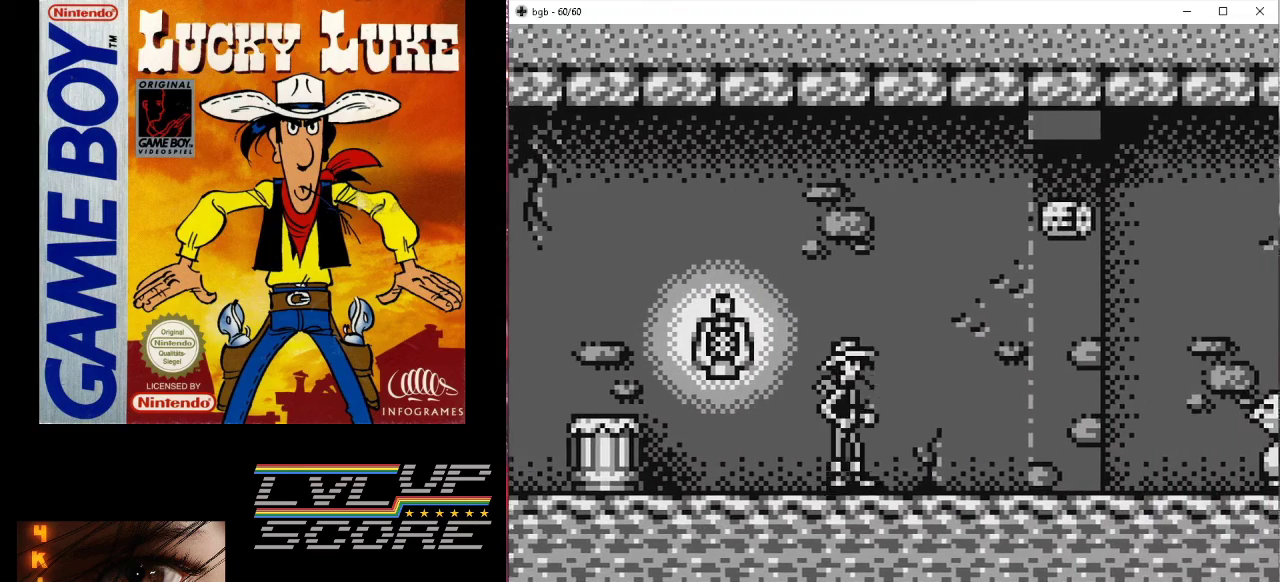
{"buttons": [], "events": [[233, "DPAD_RIGHT", "down"], [467, "DPAD_RIGHT", "up"]]}